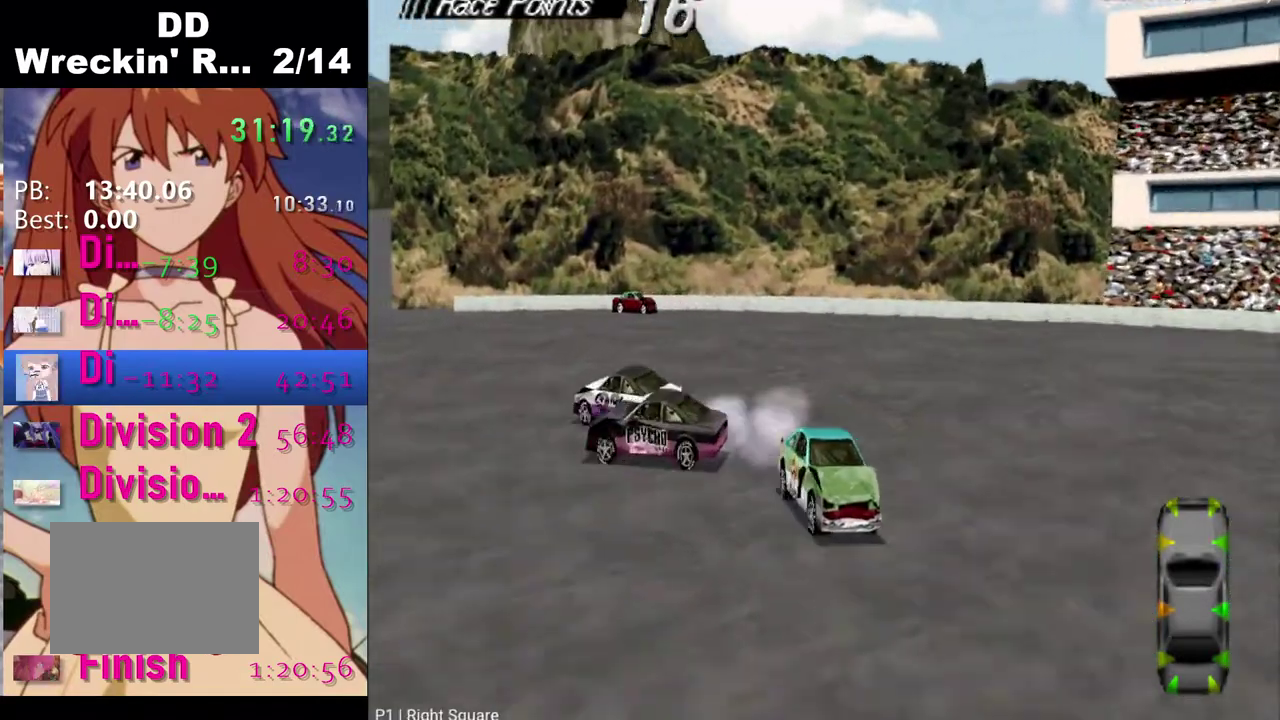
Gameplay with a controller (PlayStation layout); each line is a JSON object with the inputs held at the frame after it. "events" lists button and stick changes between this image and that frame as [ms after this image, input, new state], when the widget could be followed in between.
{"buttons": ["SQUARE", "DPAD_RIGHT"], "left_stick": "center", "right_stick": "center", "events": []}
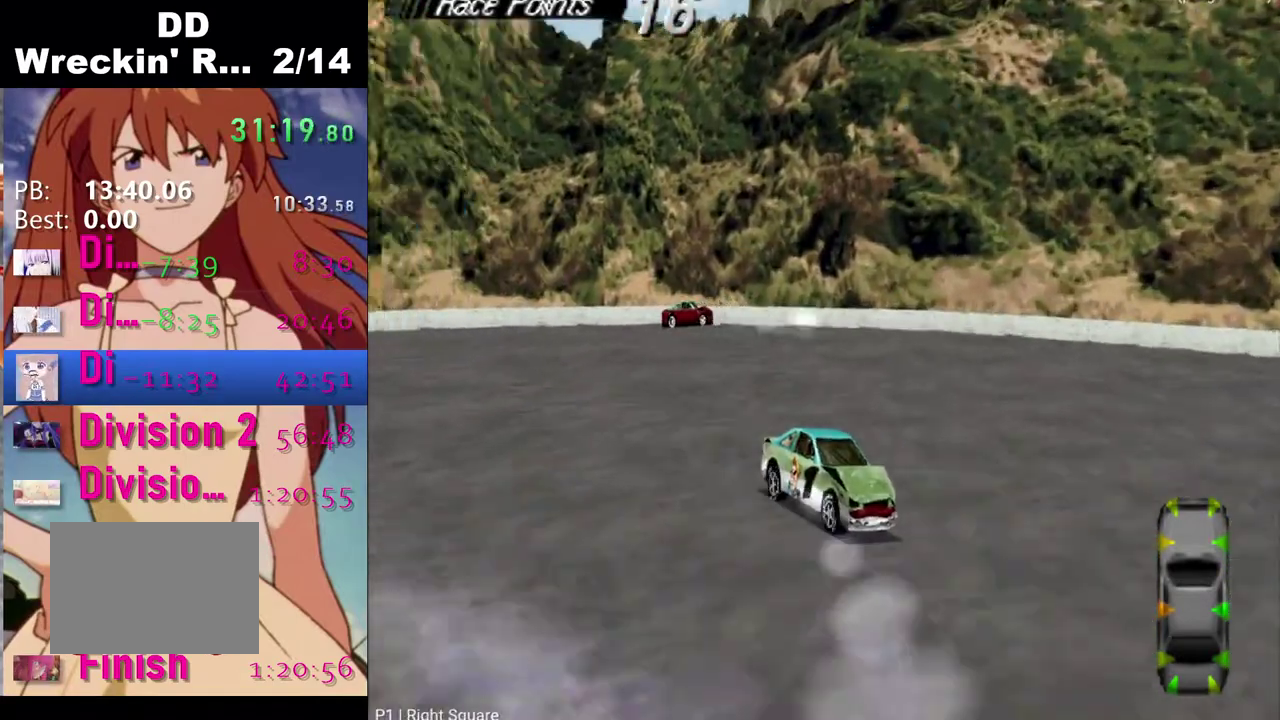
{"buttons": ["SQUARE", "DPAD_RIGHT"], "left_stick": "center", "right_stick": "center", "events": [[217, "DPAD_RIGHT", "up"], [383, "DPAD_RIGHT", "down"]]}
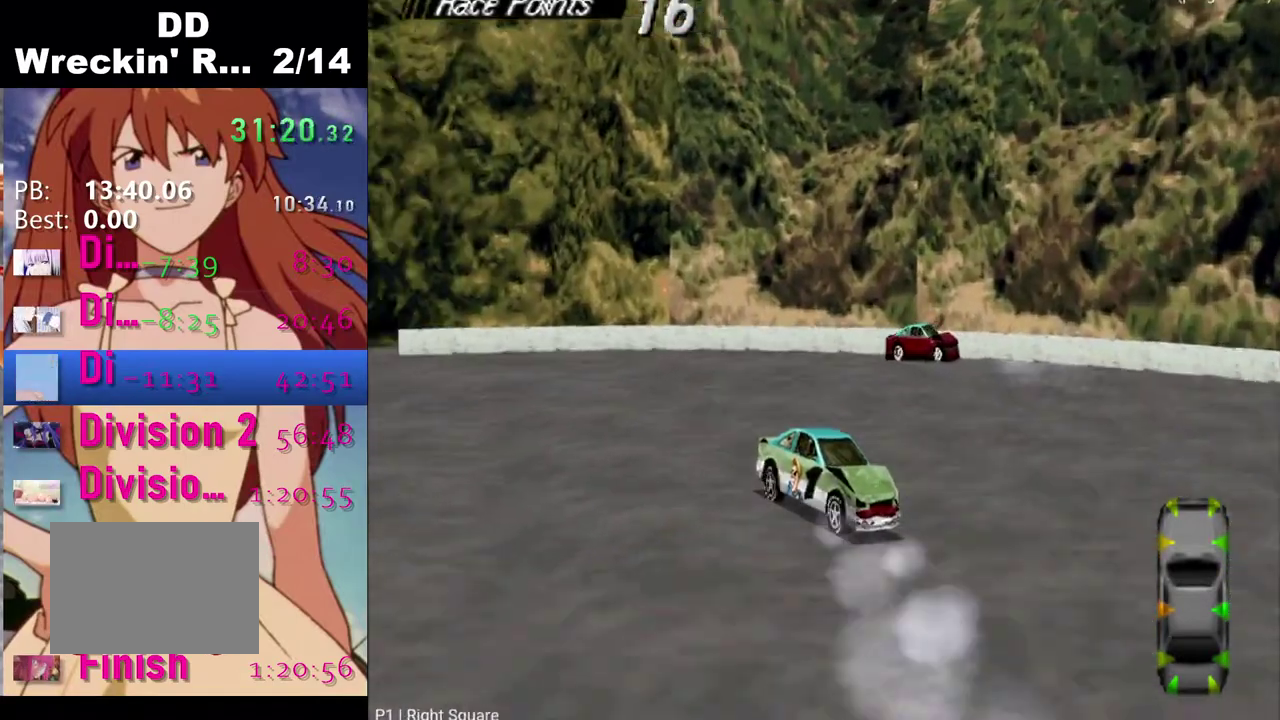
{"buttons": ["SQUARE", "DPAD_RIGHT"], "left_stick": "center", "right_stick": "center", "events": [[17, "CROSS", "down"], [17, "SQUARE", "up"], [367, "CROSS", "up"], [433, "SQUARE", "down"]]}
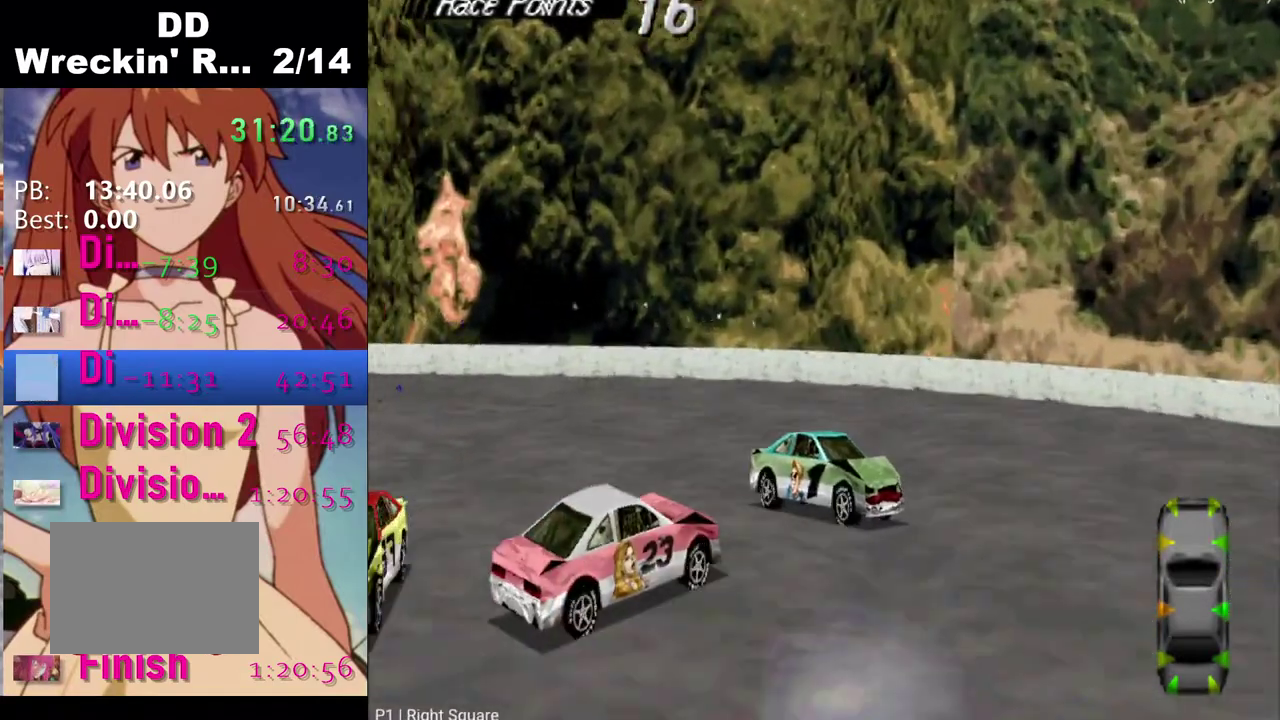
{"buttons": ["SQUARE", "DPAD_RIGHT"], "left_stick": "center", "right_stick": "center", "events": [[233, "SQUARE", "up"], [400, "SQUARE", "down"]]}
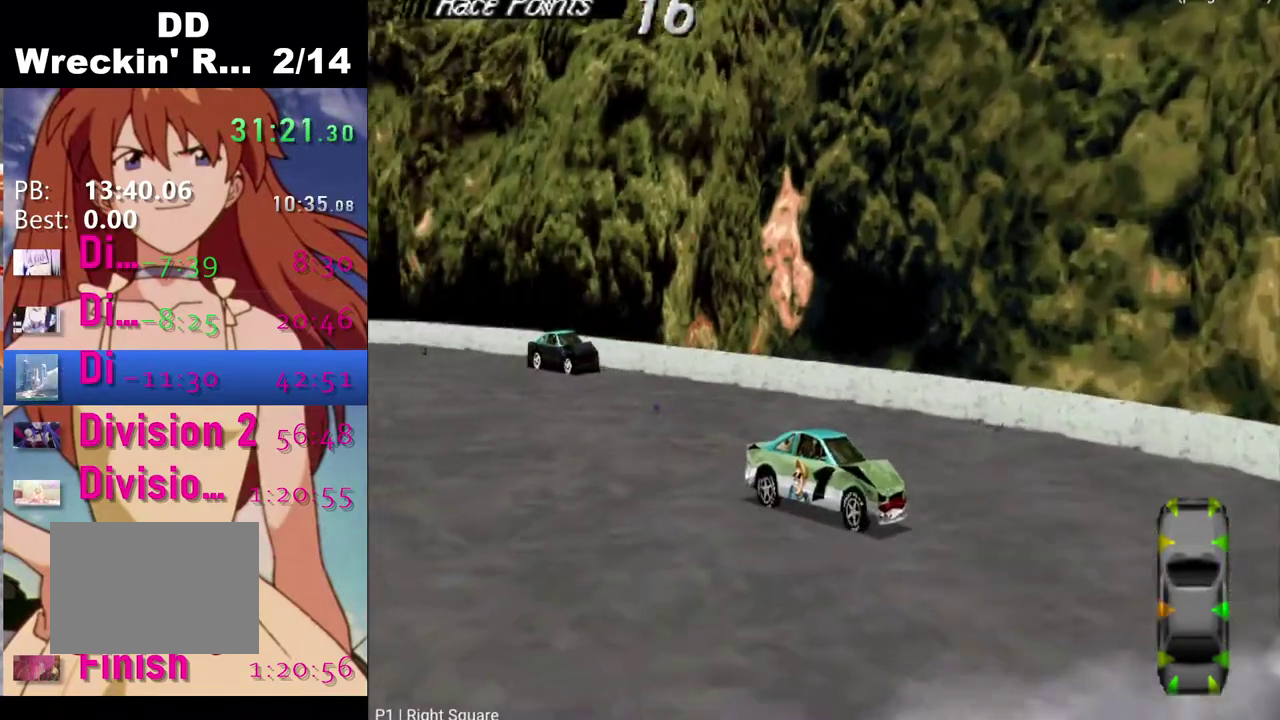
{"buttons": ["SQUARE"], "left_stick": "center", "right_stick": "center", "events": [[333, "DPAD_RIGHT", "up"]]}
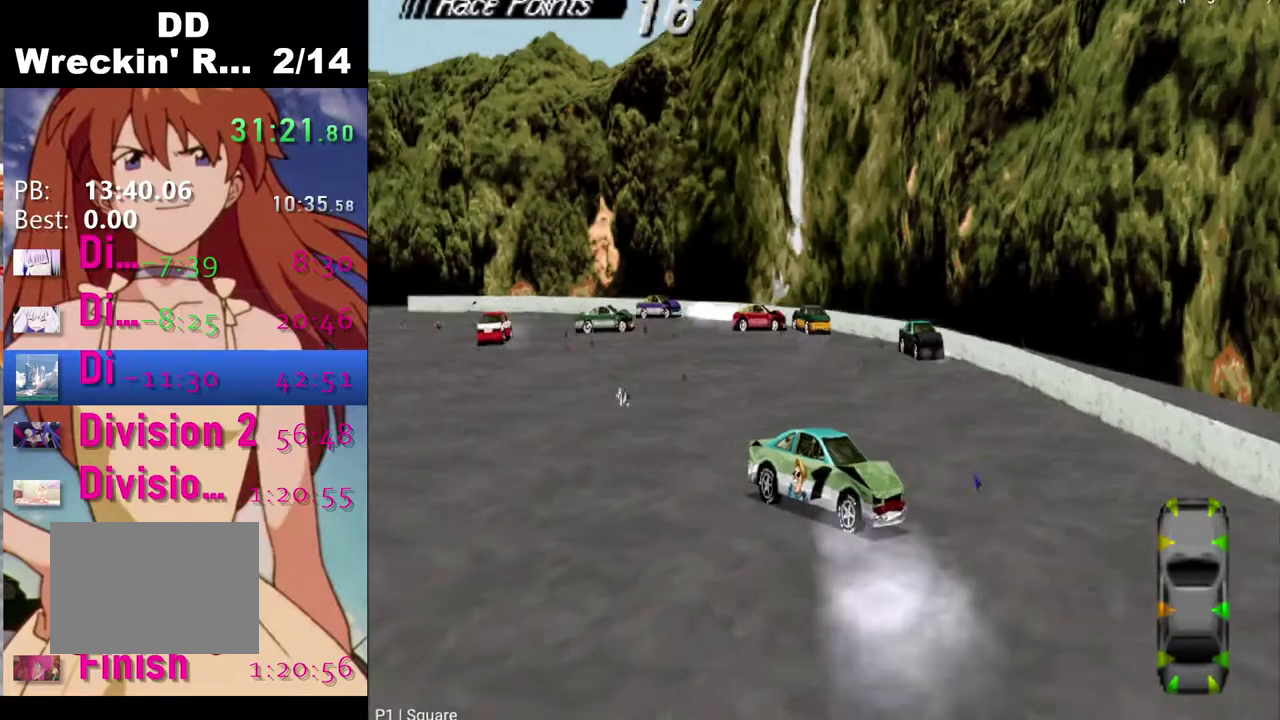
{"buttons": ["SQUARE"], "left_stick": "center", "right_stick": "center", "events": []}
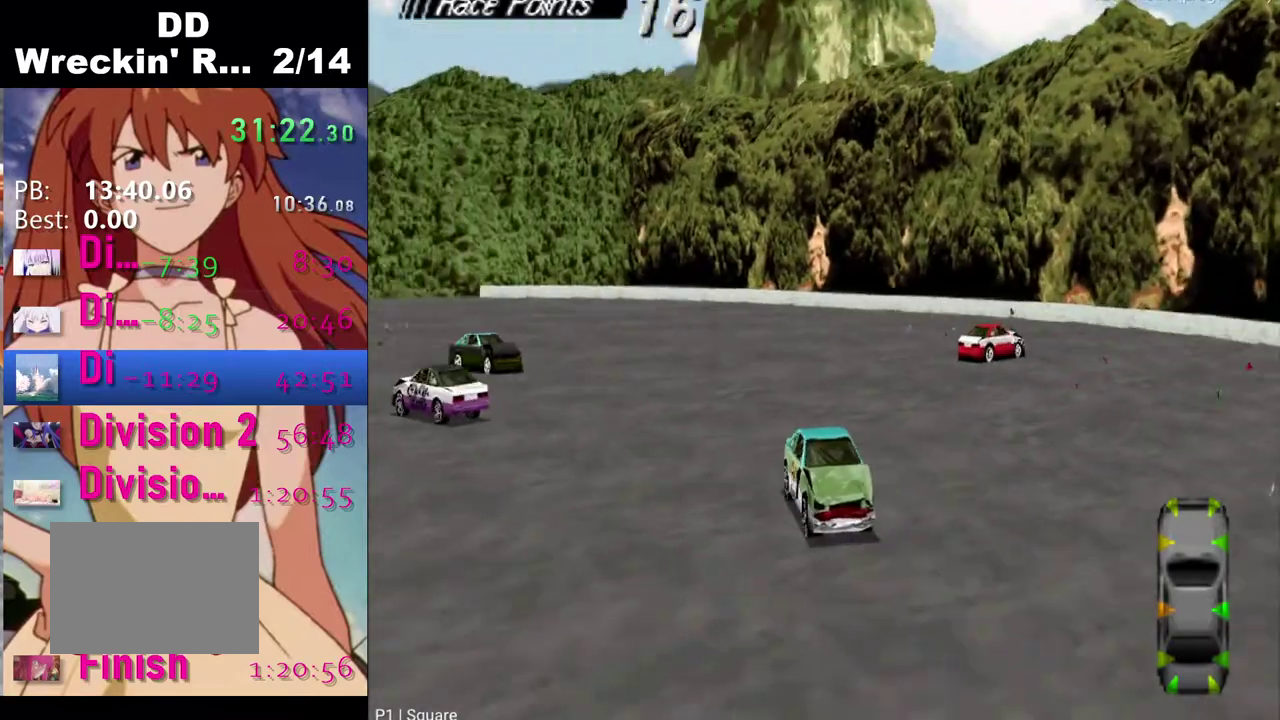
{"buttons": ["SQUARE", "DPAD_RIGHT"], "left_stick": "center", "right_stick": "center", "events": [[83, "DPAD_RIGHT", "down"]]}
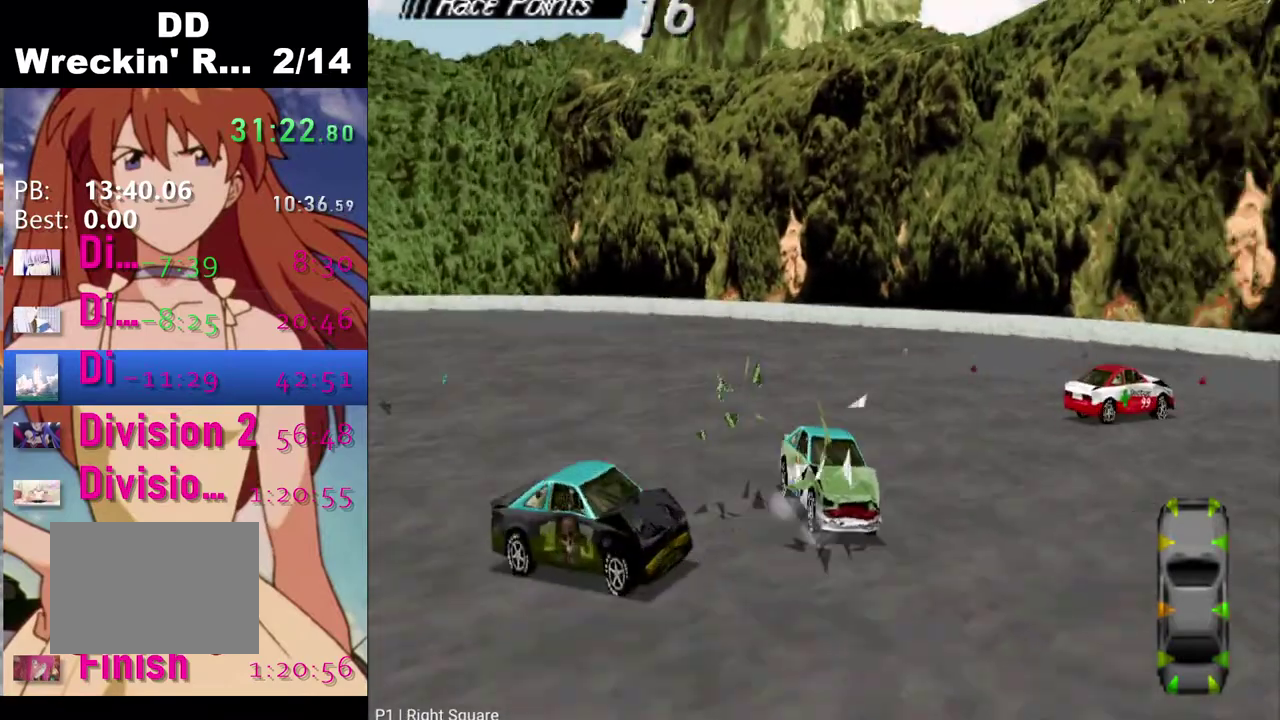
{"buttons": ["SQUARE", "DPAD_RIGHT"], "left_stick": "center", "right_stick": "center", "events": [[67, "DPAD_RIGHT", "up"], [250, "DPAD_RIGHT", "down"]]}
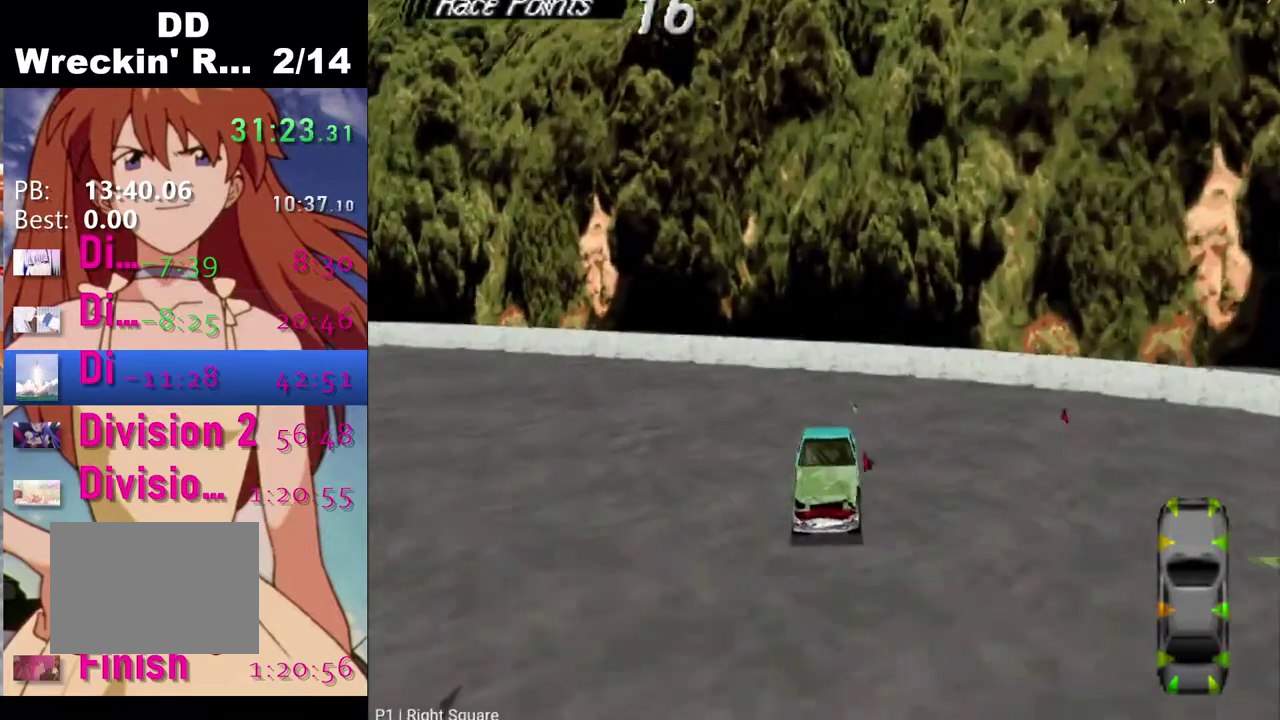
{"buttons": ["SQUARE", "DPAD_RIGHT"], "left_stick": "center", "right_stick": "center", "events": [[50, "SQUARE", "up"], [83, "CROSS", "down"], [317, "CROSS", "up"], [467, "SQUARE", "down"]]}
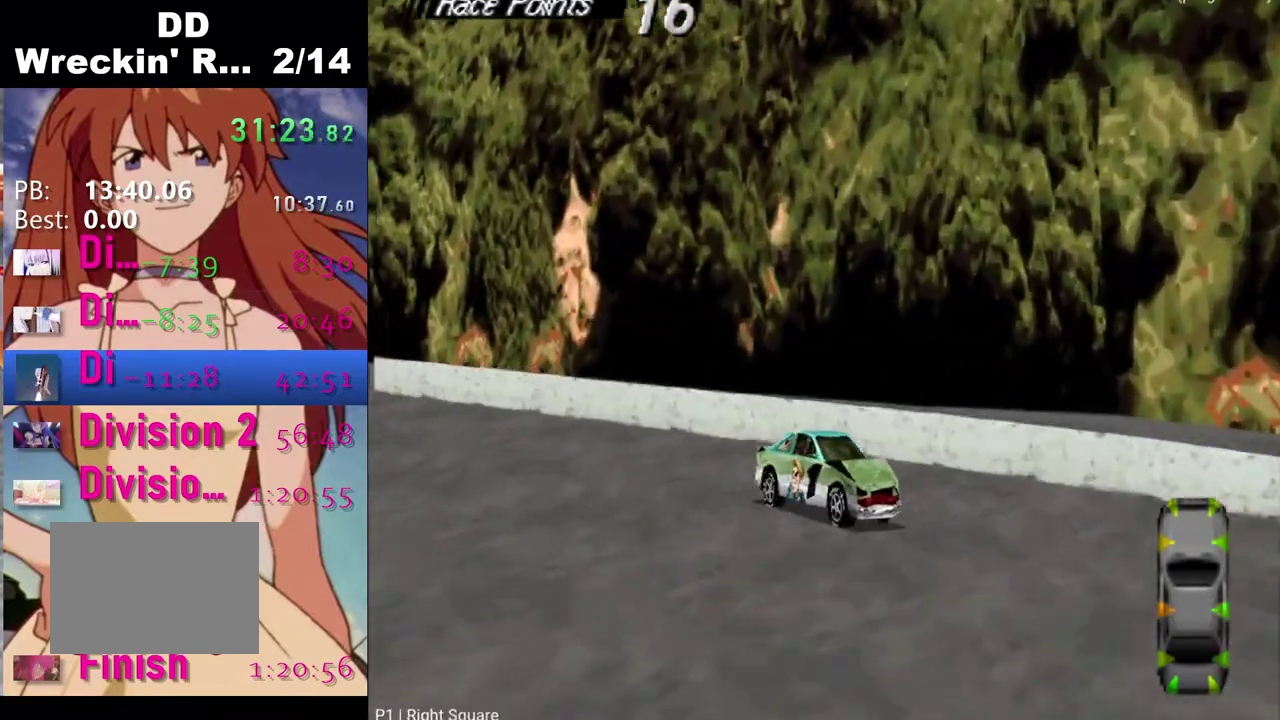
{"buttons": ["SQUARE", "DPAD_RIGHT"], "left_stick": "center", "right_stick": "center", "events": []}
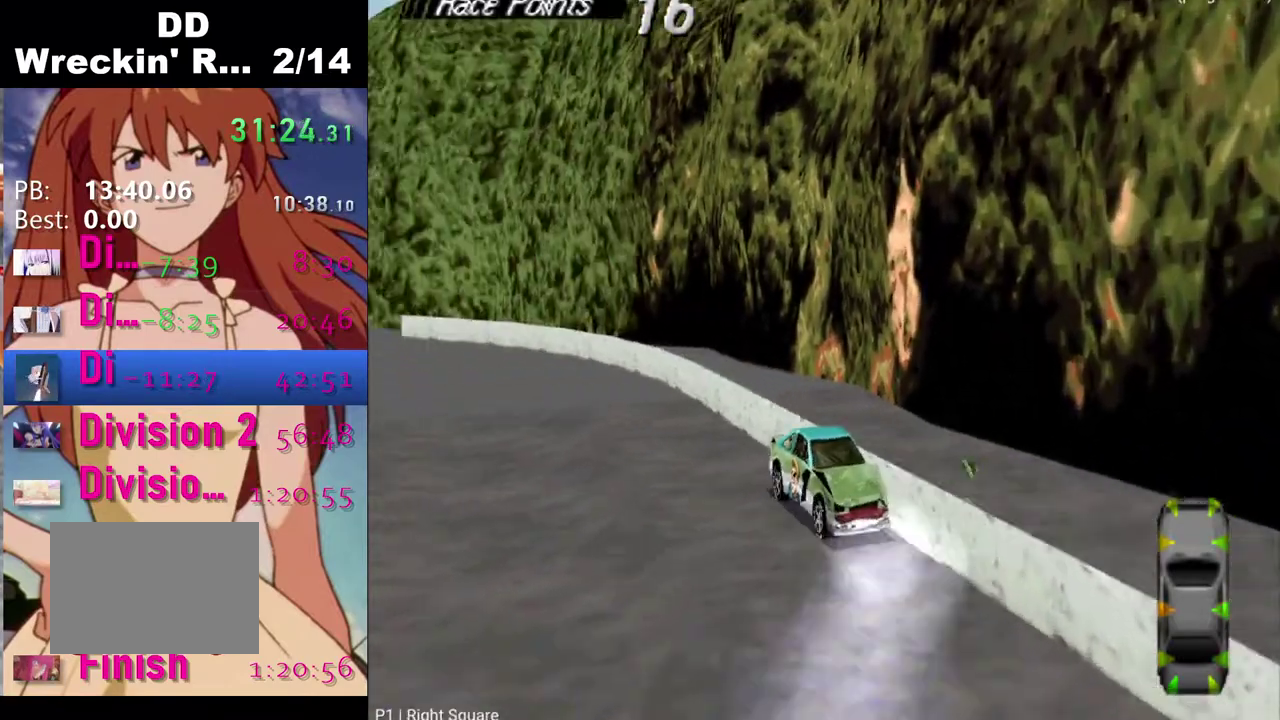
{"buttons": ["SQUARE", "DPAD_RIGHT"], "left_stick": "center", "right_stick": "center", "events": [[283, "DPAD_RIGHT", "up"], [450, "DPAD_RIGHT", "down"]]}
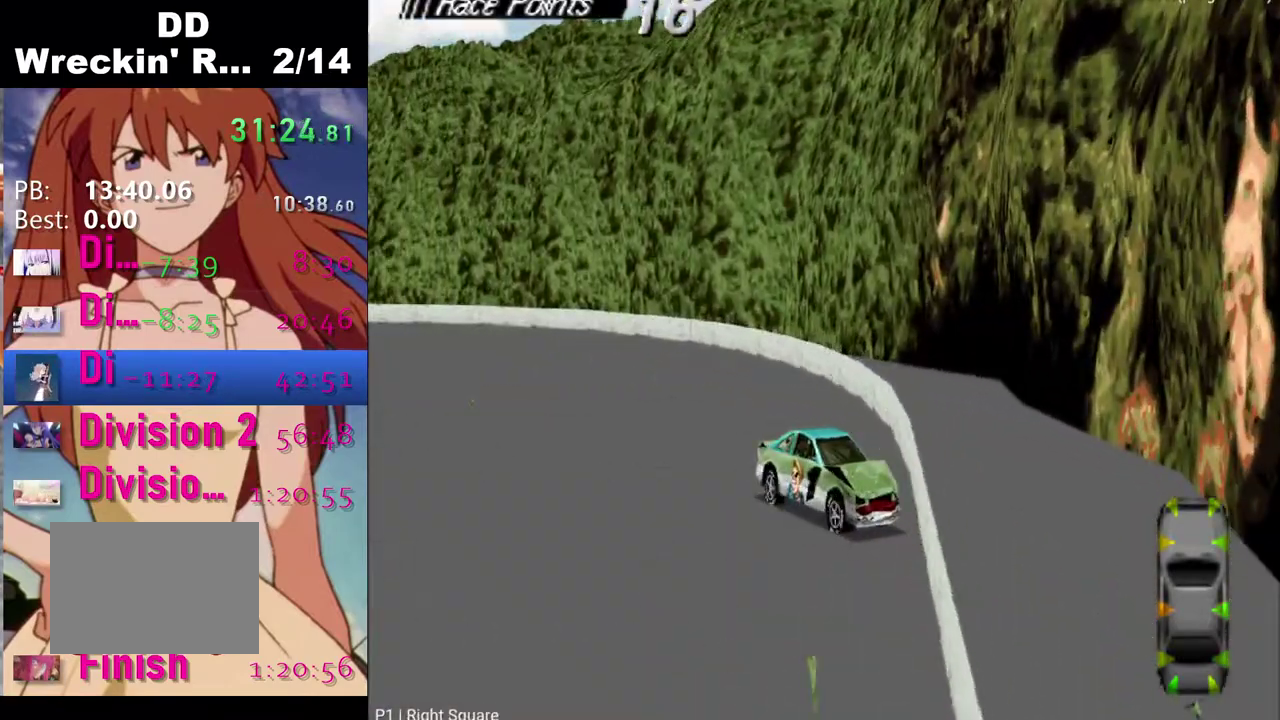
{"buttons": ["SQUARE"], "left_stick": "center", "right_stick": "center", "events": [[100, "DPAD_RIGHT", "up"]]}
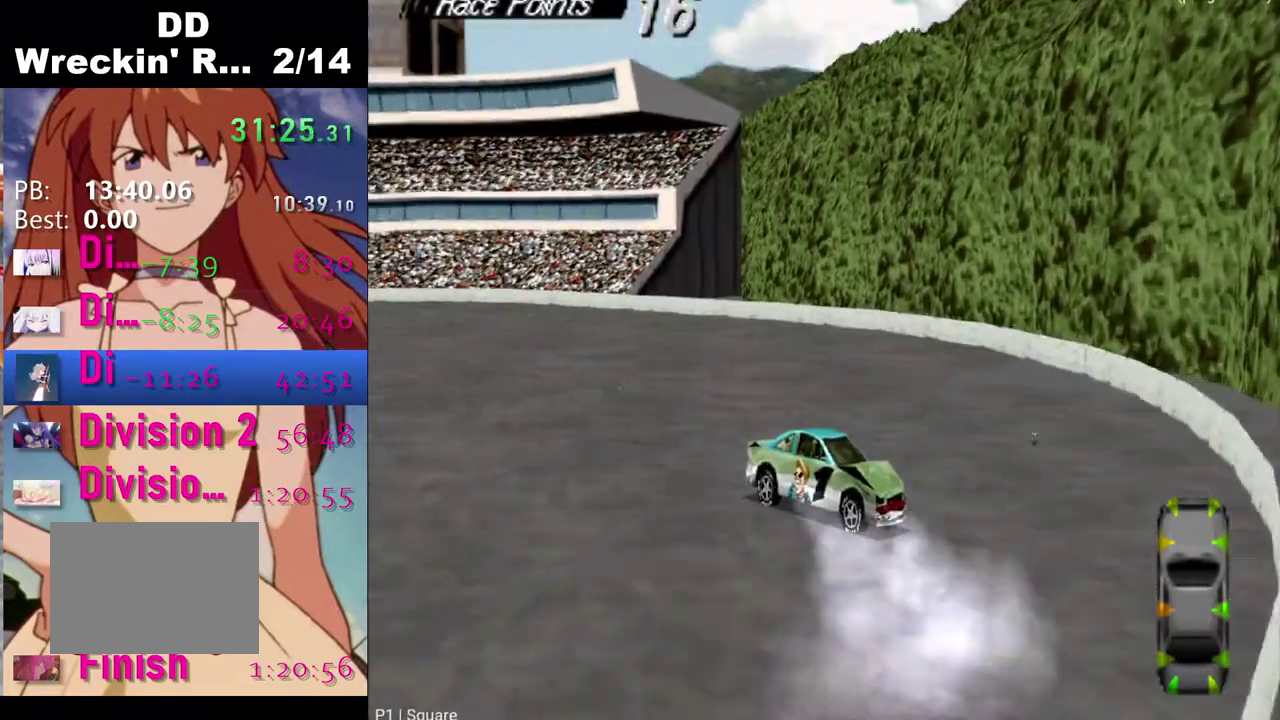
{"buttons": ["SQUARE", "DPAD_RIGHT"], "left_stick": "center", "right_stick": "center", "events": [[417, "DPAD_RIGHT", "down"]]}
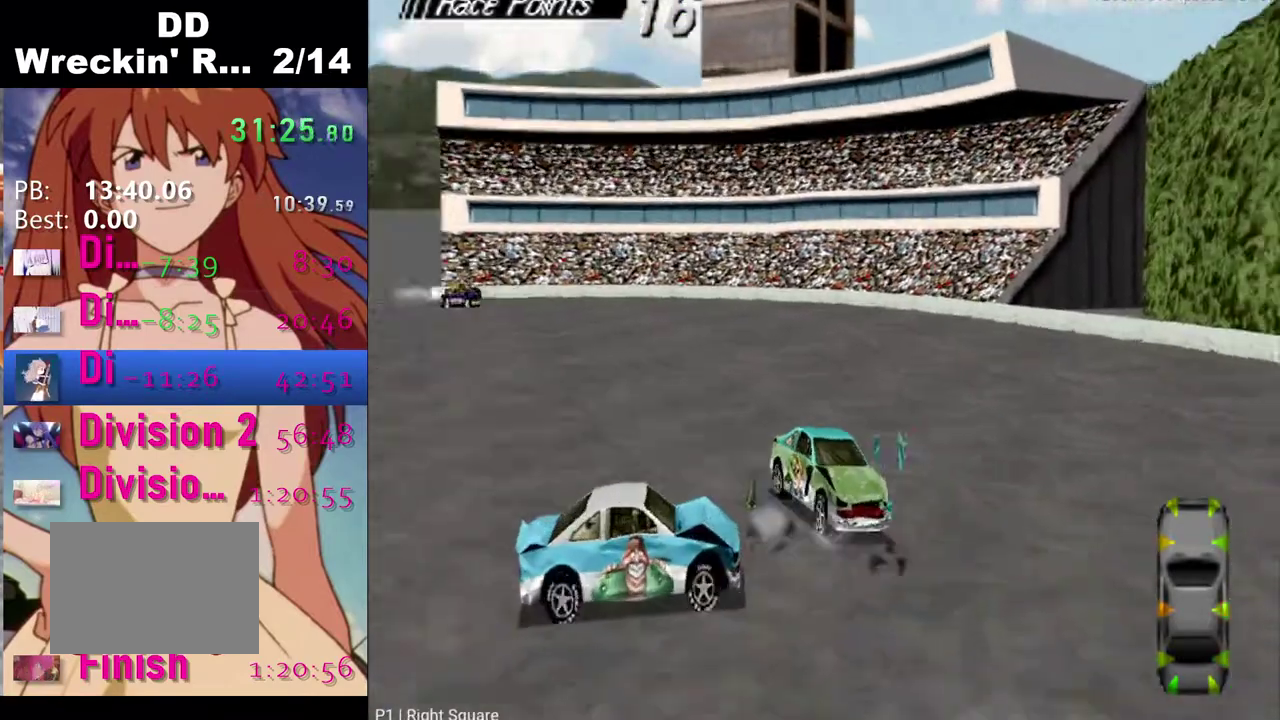
{"buttons": ["SQUARE", "DPAD_RIGHT"], "left_stick": "center", "right_stick": "center", "events": [[200, "DPAD_RIGHT", "up"], [450, "DPAD_RIGHT", "down"]]}
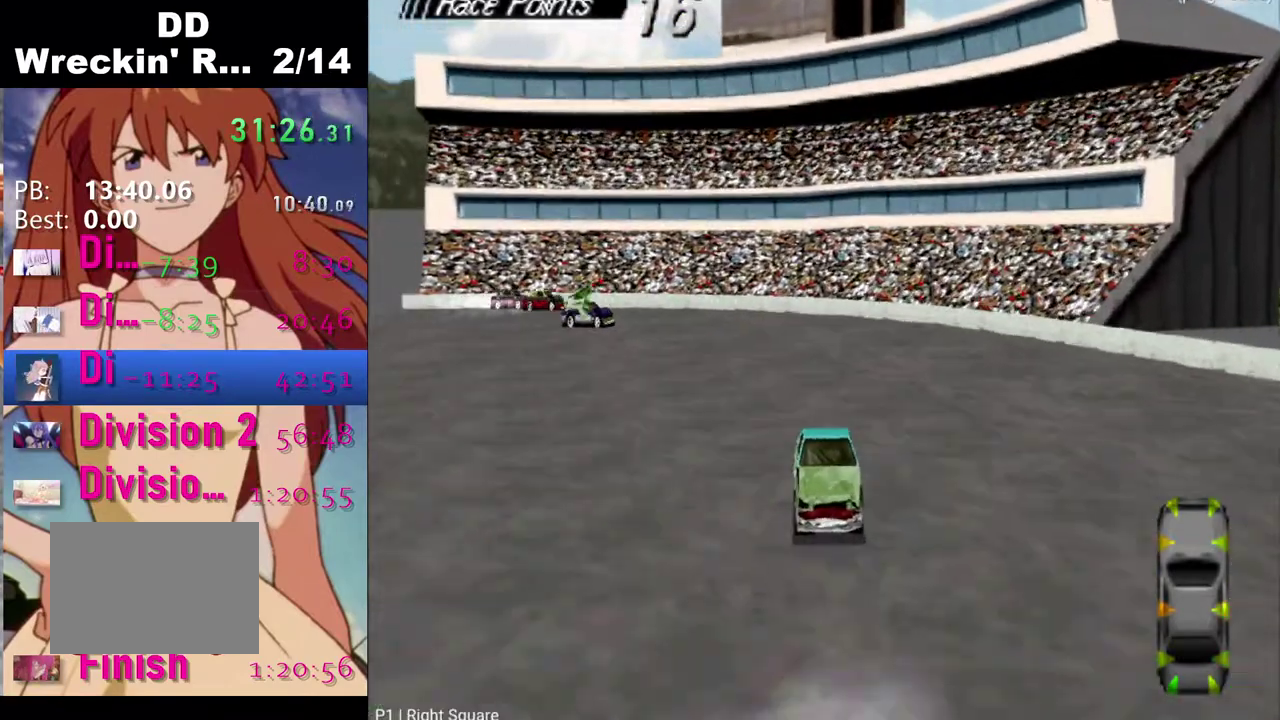
{"buttons": ["SQUARE", "DPAD_RIGHT"], "left_stick": "center", "right_stick": "center", "events": []}
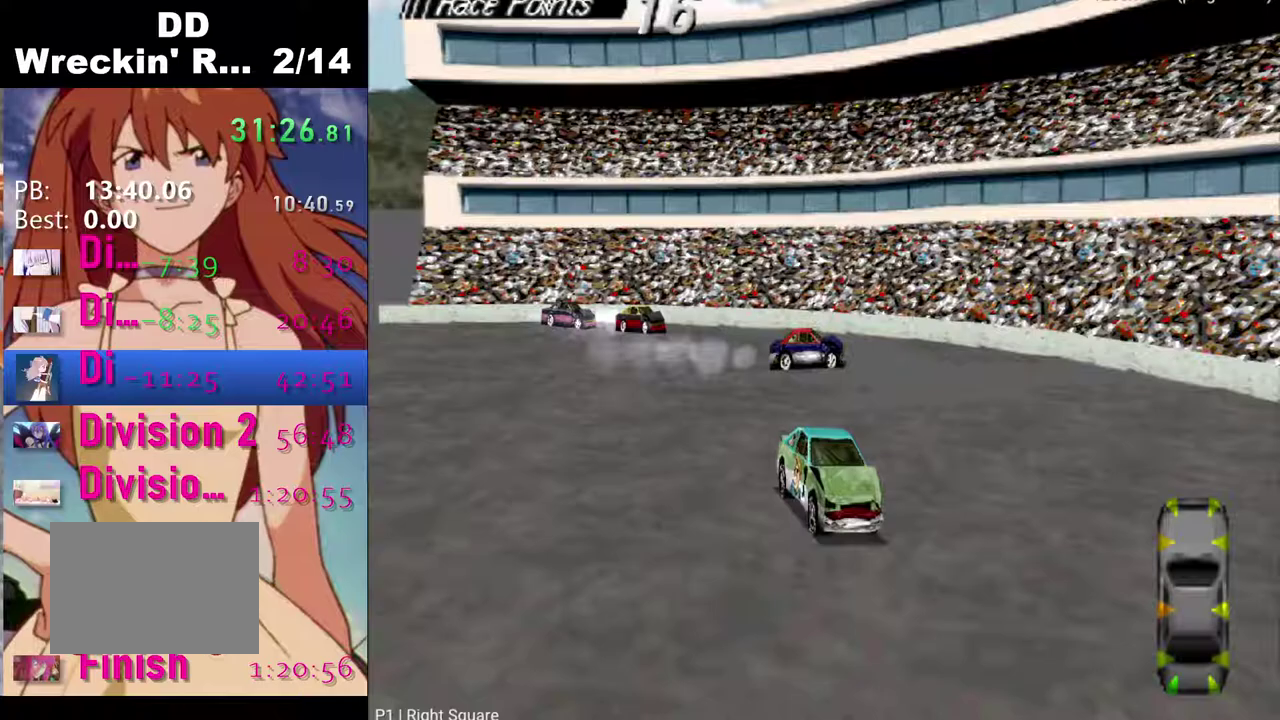
{"buttons": ["SQUARE", "DPAD_RIGHT"], "left_stick": "center", "right_stick": "center", "events": []}
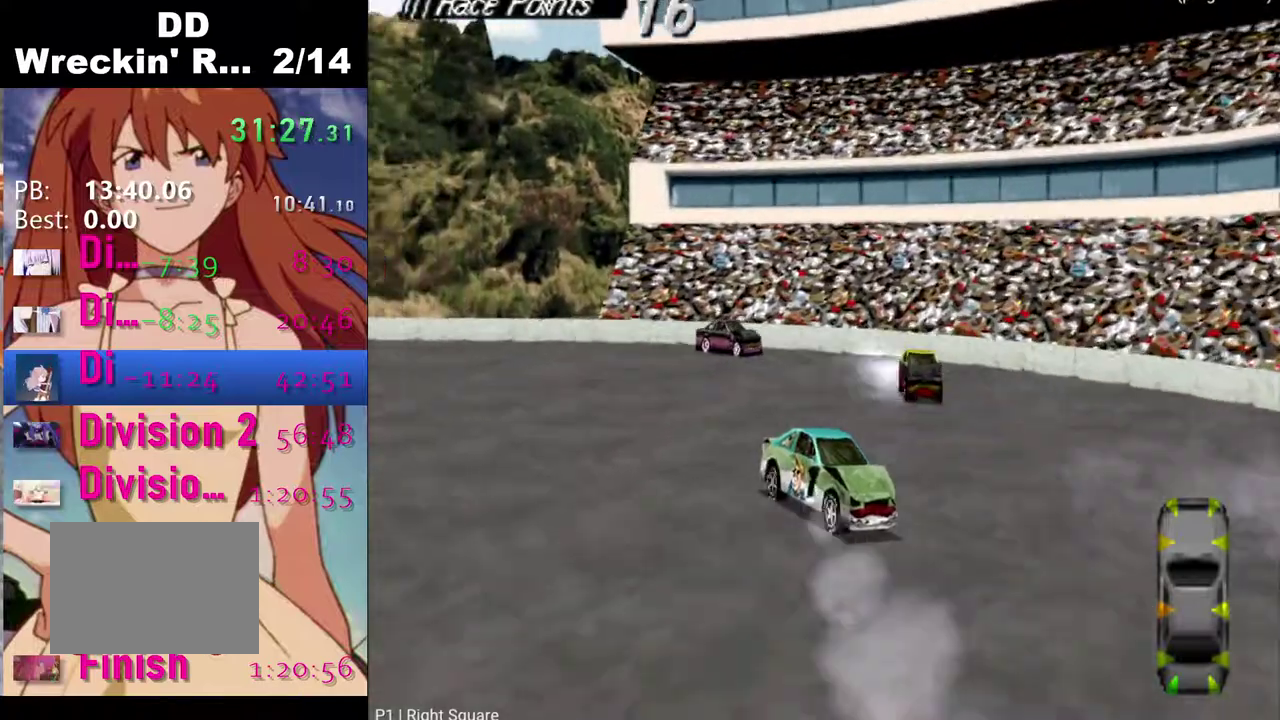
{"buttons": ["SQUARE", "DPAD_RIGHT"], "left_stick": "center", "right_stick": "center", "events": [[133, "SQUARE", "up"], [317, "CROSS", "down"], [483, "CROSS", "up"], [483, "SQUARE", "down"]]}
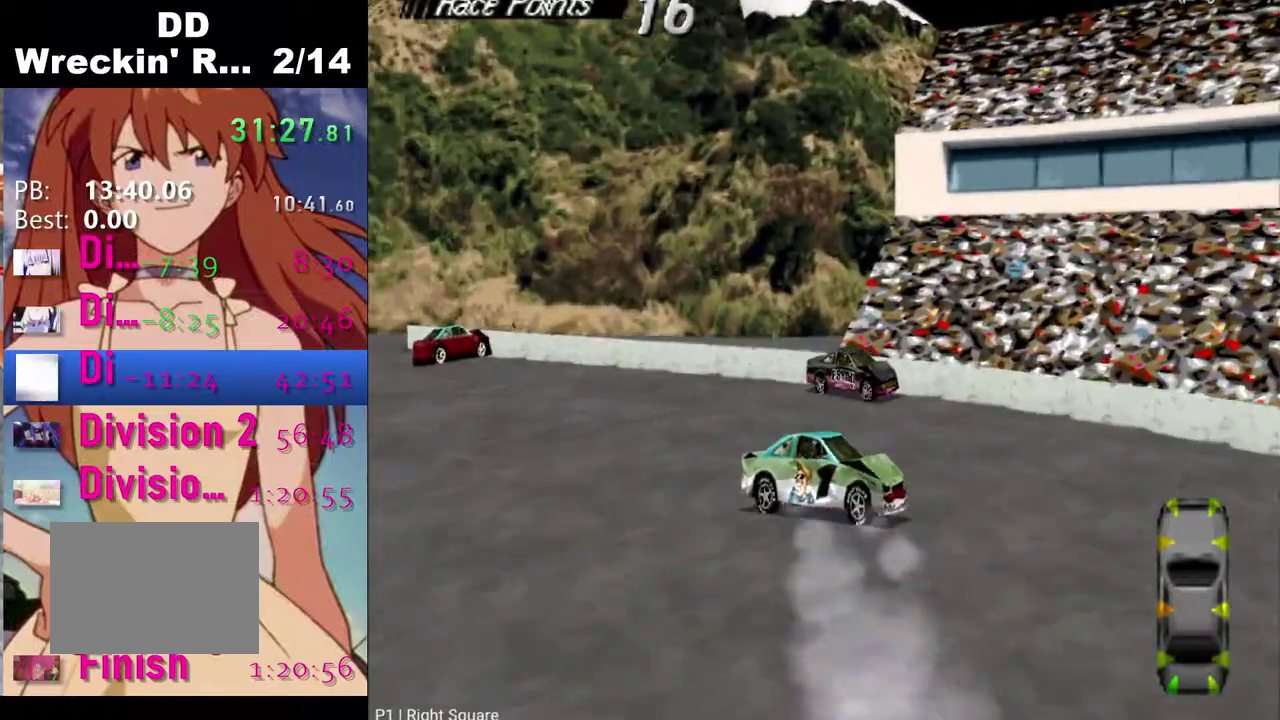
{"buttons": ["SQUARE"], "left_stick": "center", "right_stick": "center", "events": [[367, "DPAD_RIGHT", "up"]]}
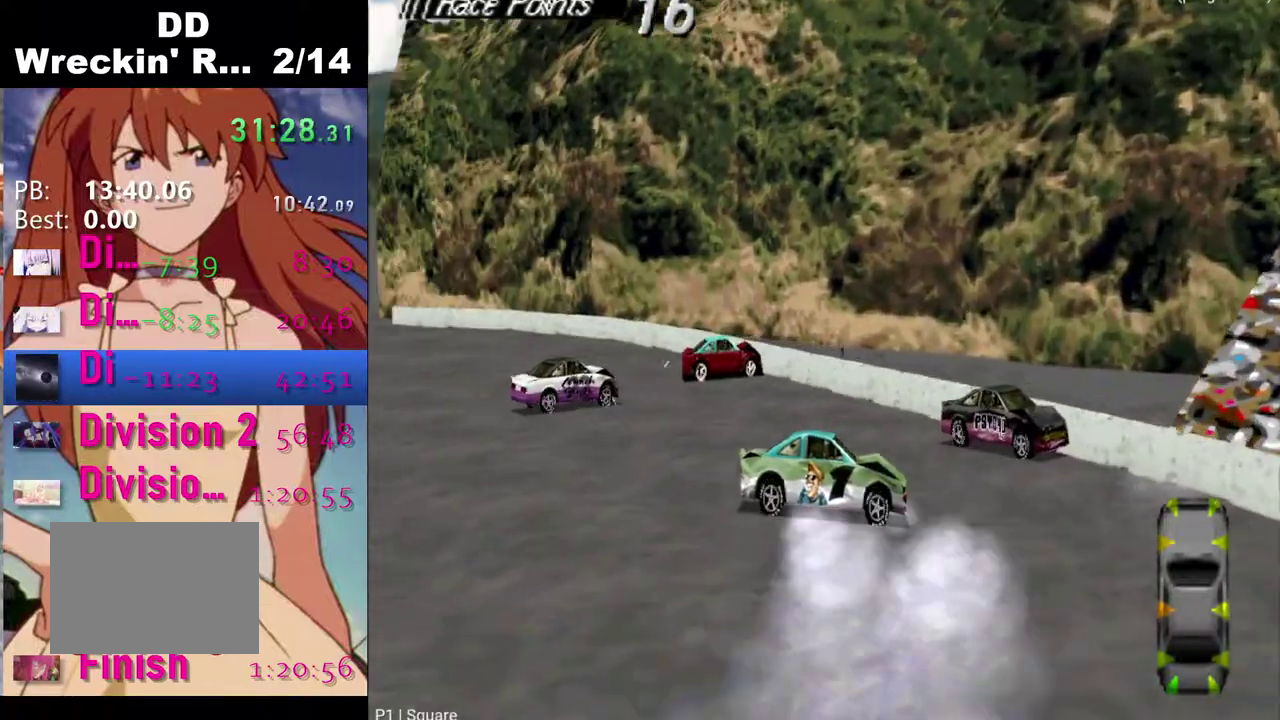
{"buttons": ["SQUARE", "DPAD_LEFT"], "left_stick": "center", "right_stick": "center", "events": [[450, "DPAD_LEFT", "down"]]}
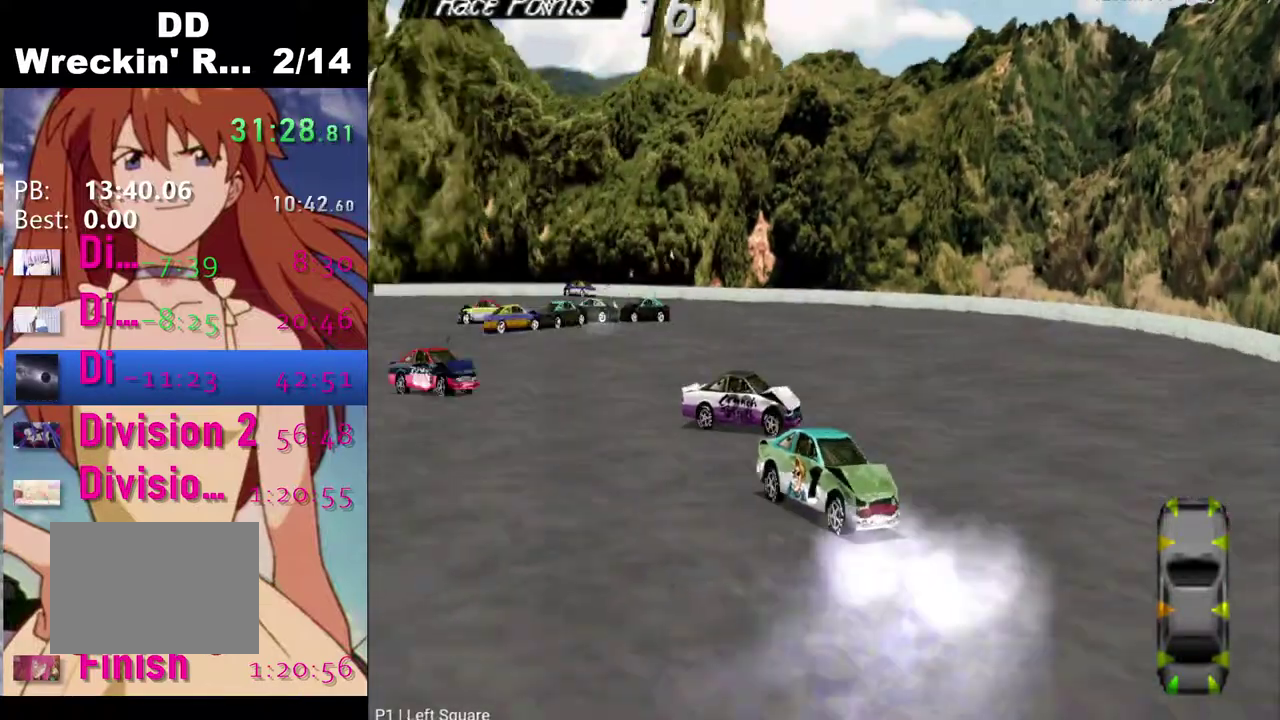
{"buttons": ["SQUARE"], "left_stick": "center", "right_stick": "center", "events": [[100, "DPAD_LEFT", "up"]]}
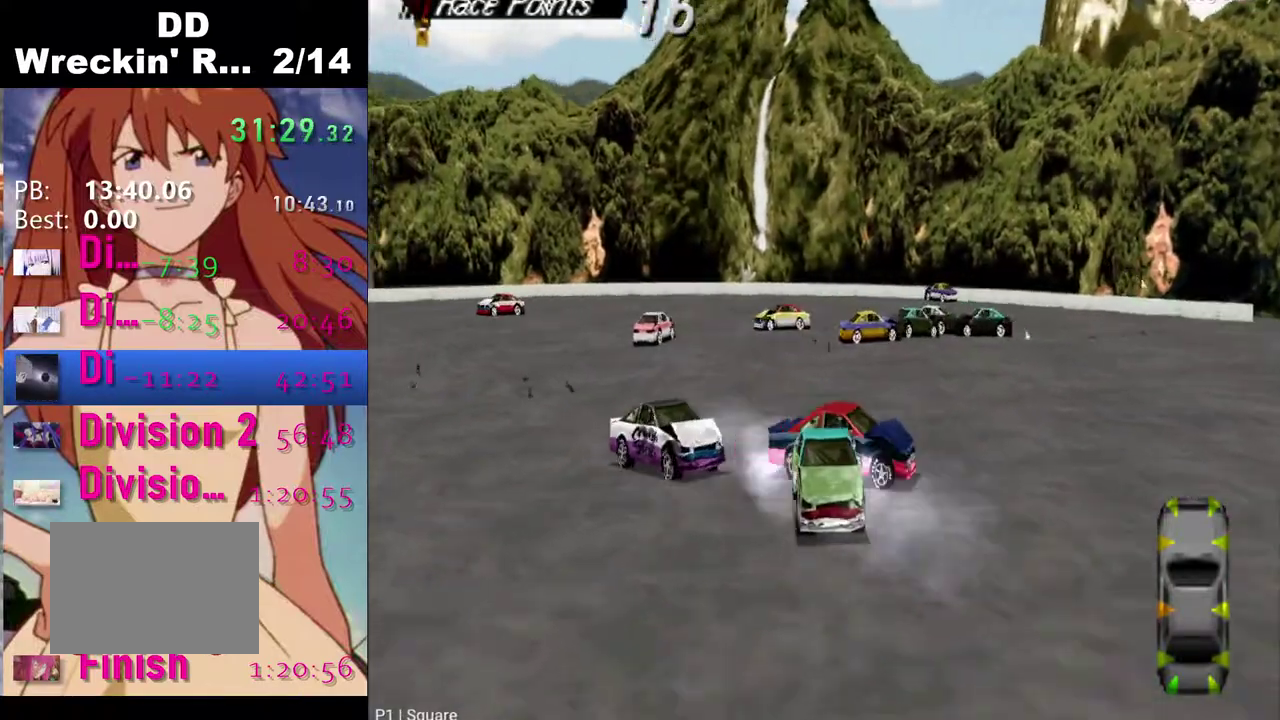
{"buttons": ["SQUARE"], "left_stick": "center", "right_stick": "center", "events": []}
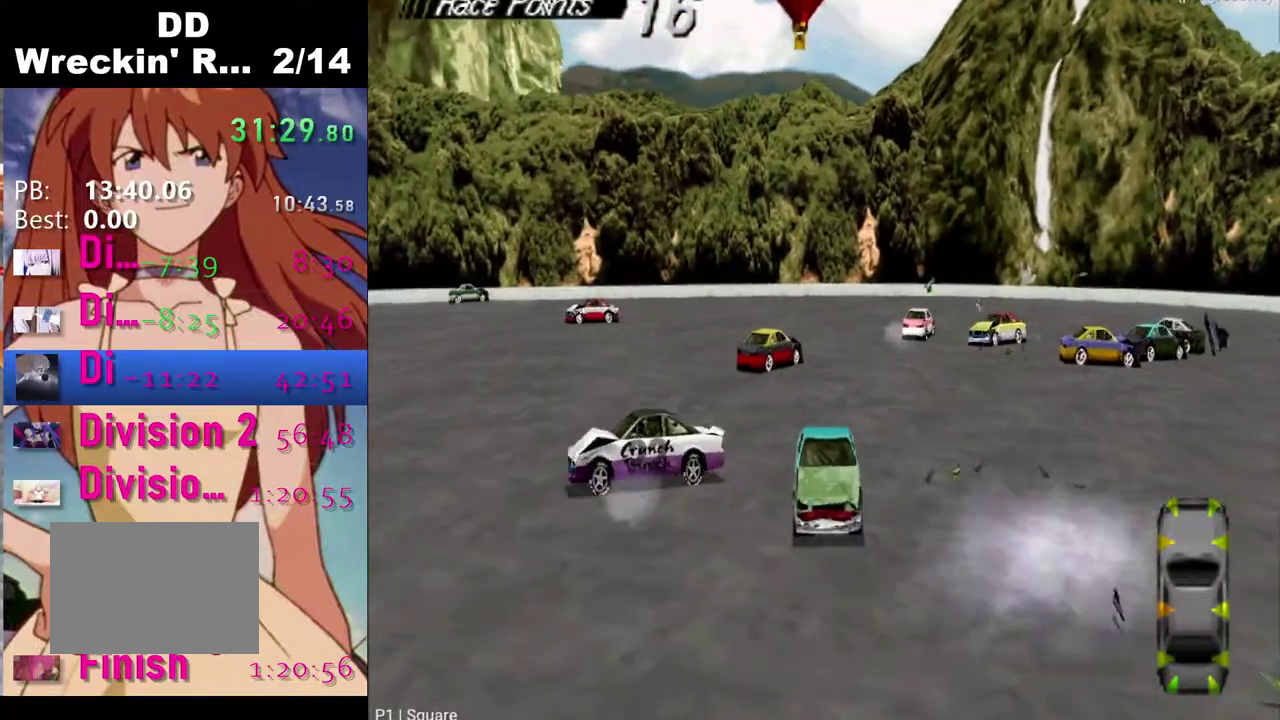
{"buttons": ["SQUARE", "DPAD_LEFT"], "left_stick": "center", "right_stick": "center", "events": [[83, "DPAD_RIGHT", "down"], [133, "DPAD_RIGHT", "up"], [500, "DPAD_LEFT", "down"]]}
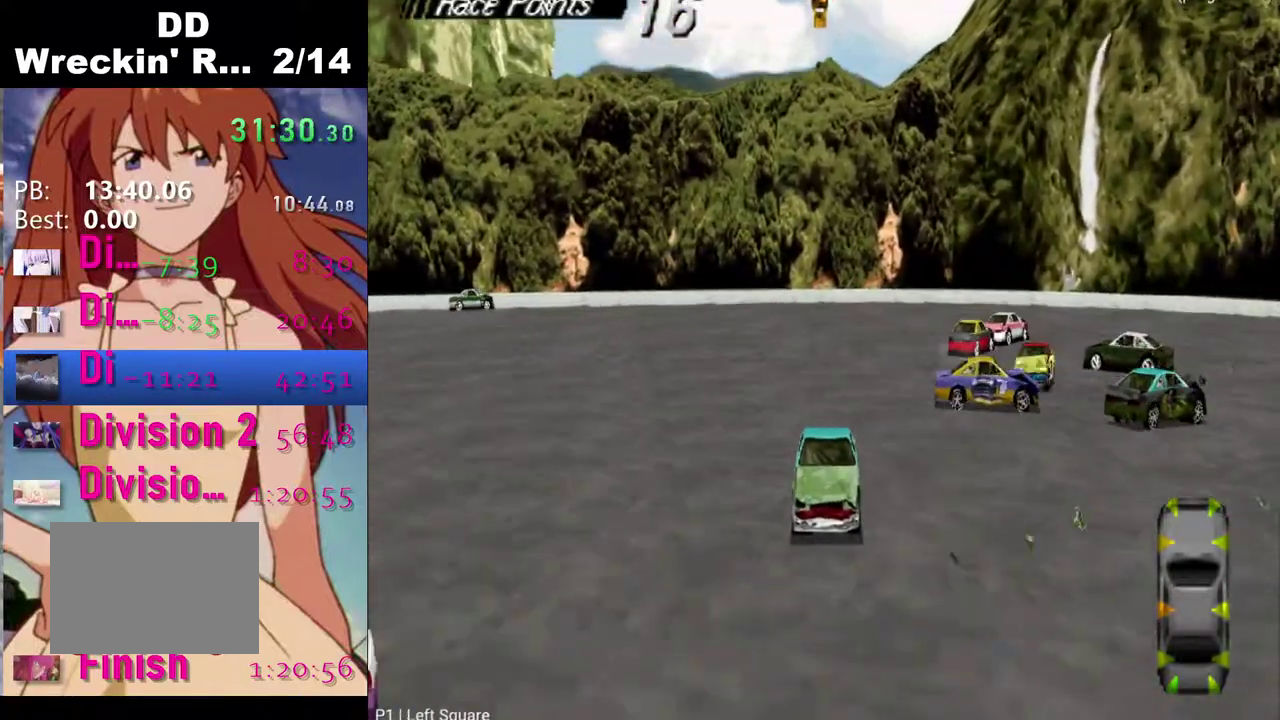
{"buttons": ["SQUARE", "DPAD_LEFT"], "left_stick": "center", "right_stick": "center", "events": [[267, "DPAD_LEFT", "up"], [483, "DPAD_LEFT", "down"]]}
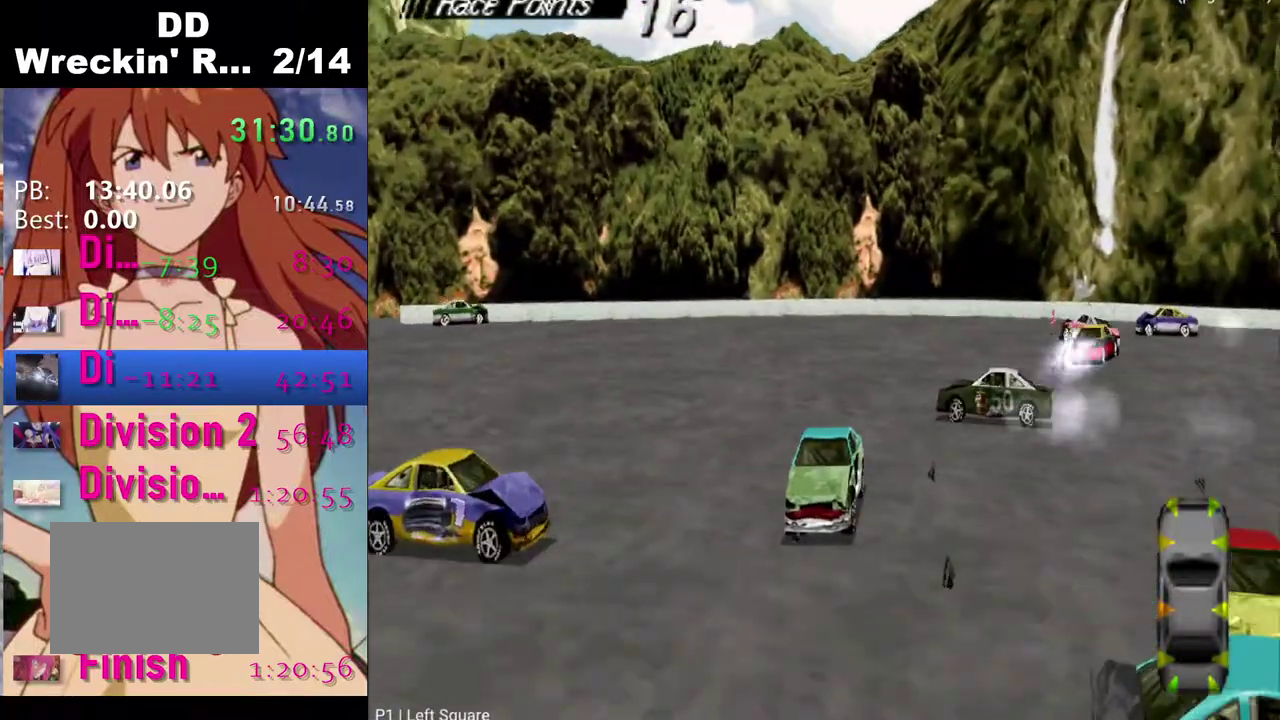
{"buttons": ["SQUARE", "DPAD_LEFT"], "left_stick": "center", "right_stick": "center", "events": []}
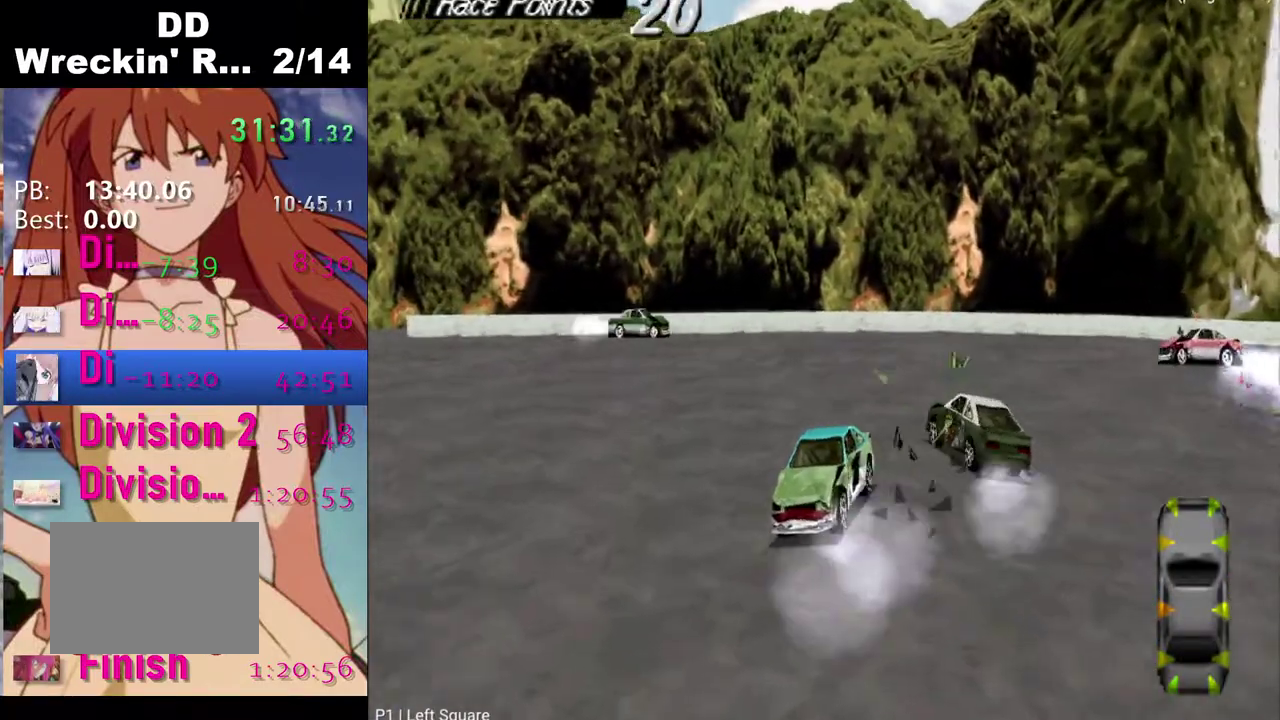
{"buttons": ["SQUARE", "DPAD_LEFT"], "left_stick": "center", "right_stick": "center", "events": []}
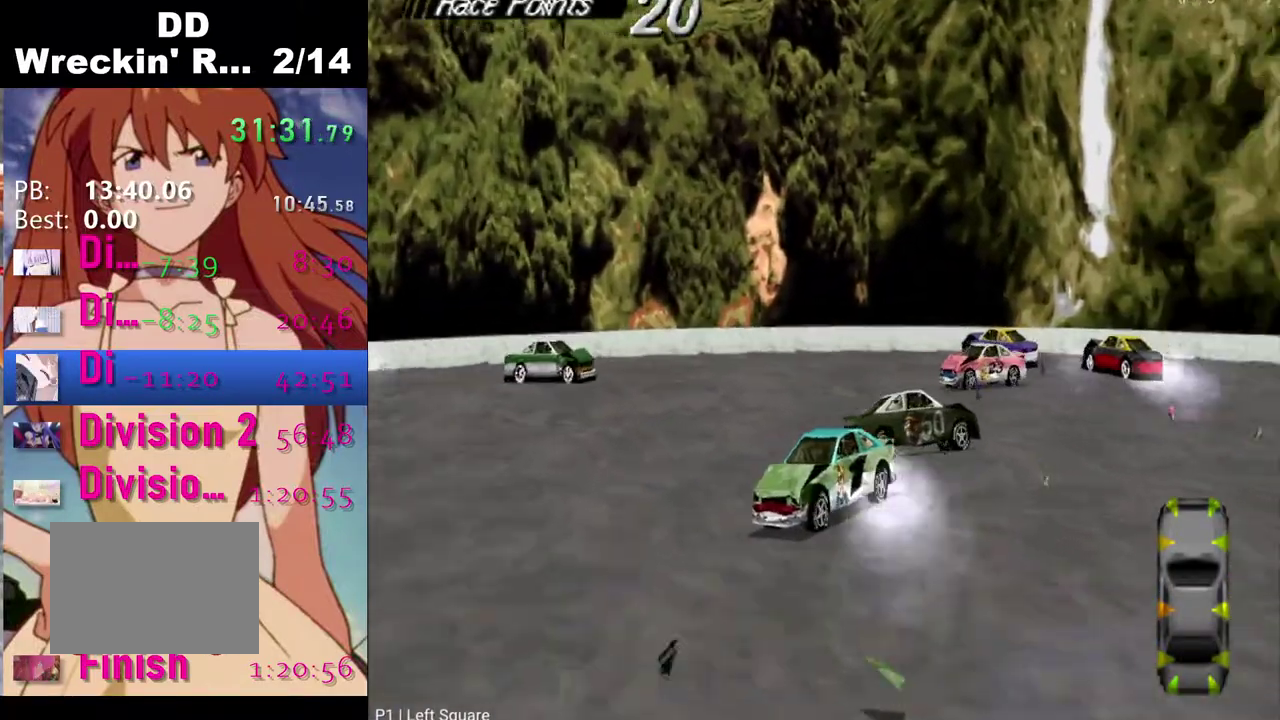
{"buttons": ["SQUARE"], "left_stick": "center", "right_stick": "center", "events": [[133, "DPAD_LEFT", "up"]]}
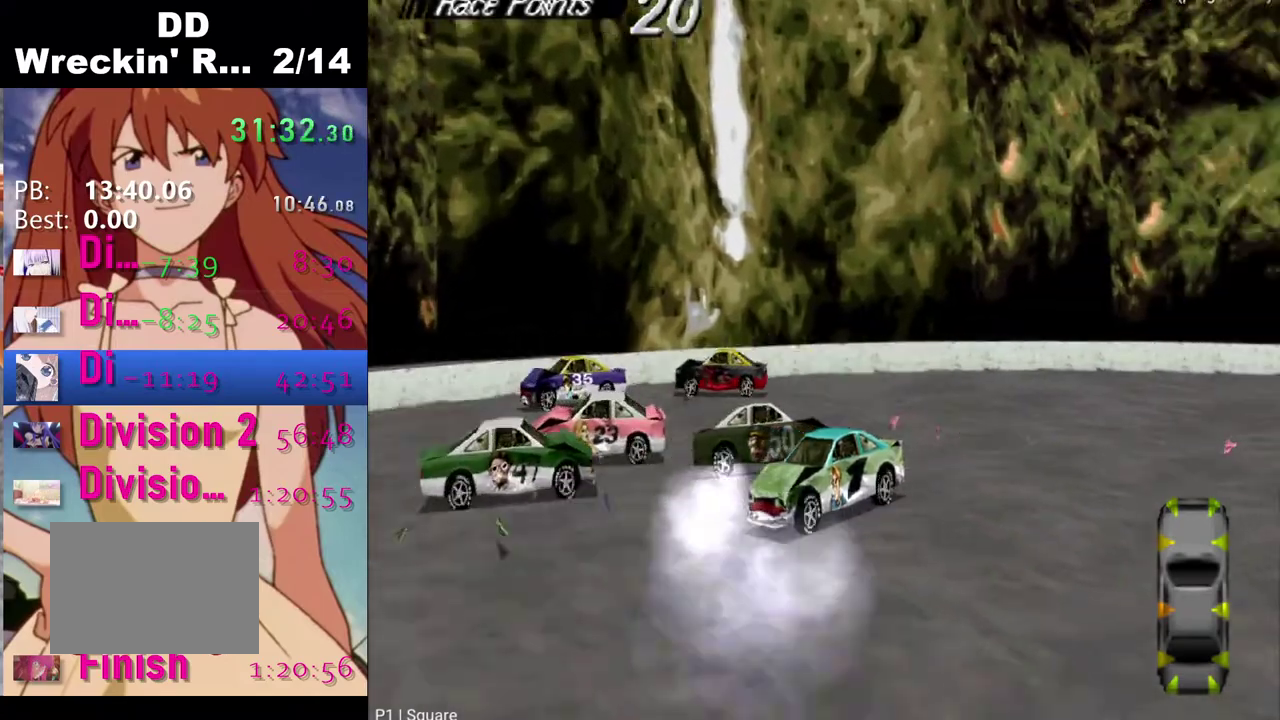
{"buttons": ["SQUARE"], "left_stick": "center", "right_stick": "center", "events": [[33, "DPAD_LEFT", "down"], [183, "DPAD_LEFT", "up"]]}
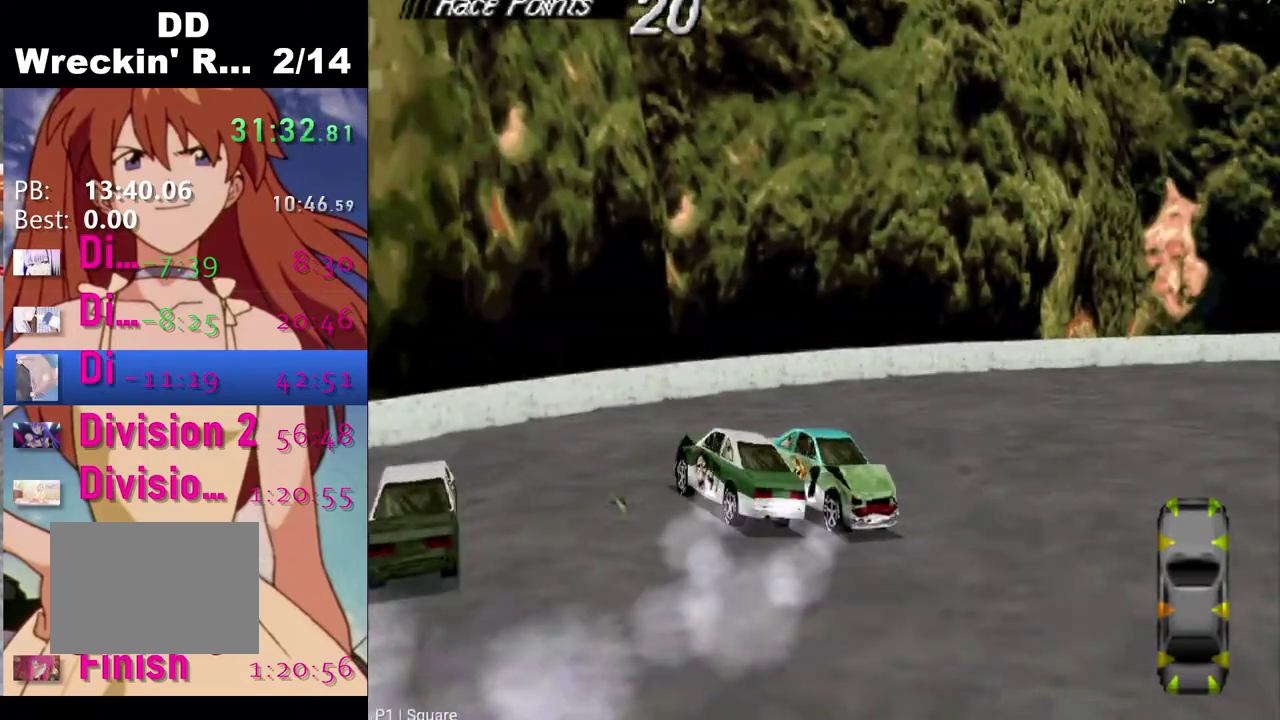
{"buttons": ["CROSS"], "left_stick": "center", "right_stick": "center", "events": [[67, "SQUARE", "up"], [183, "CROSS", "down"]]}